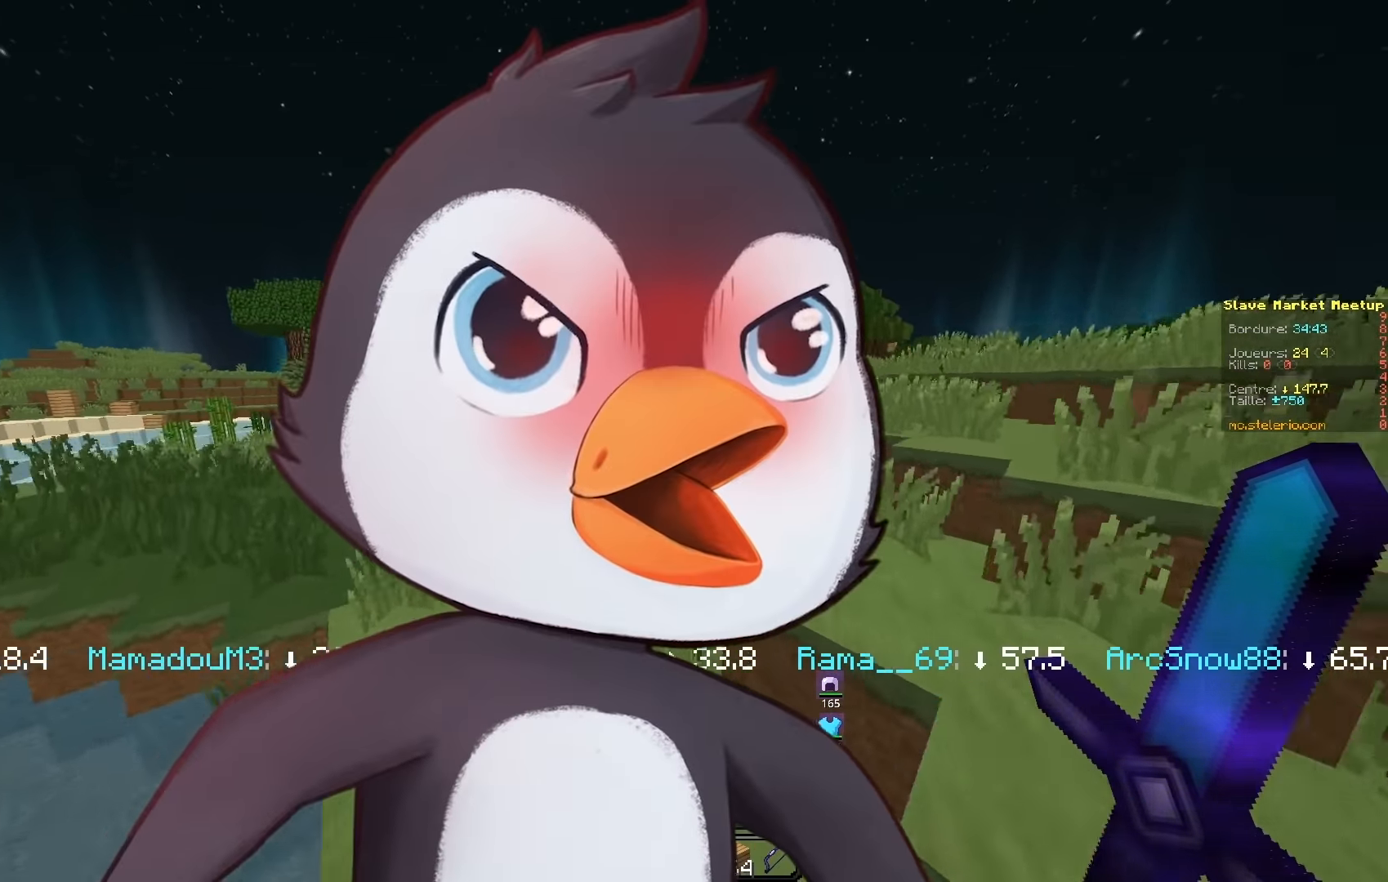
Gameplay with keyboard; each line is a JSON object with the keys held at the frame after it. "events" lists presses ("down") and releases ("up") of "d", "q", "s" and "z" between this image and that frame as [ms after this image, input, new state], when the widget could be followed in between. No other keys are recorded. Mouse input is not recorded.
{"keys": ["z"], "events": [[84, "q", "down"], [284, "q", "up"]]}
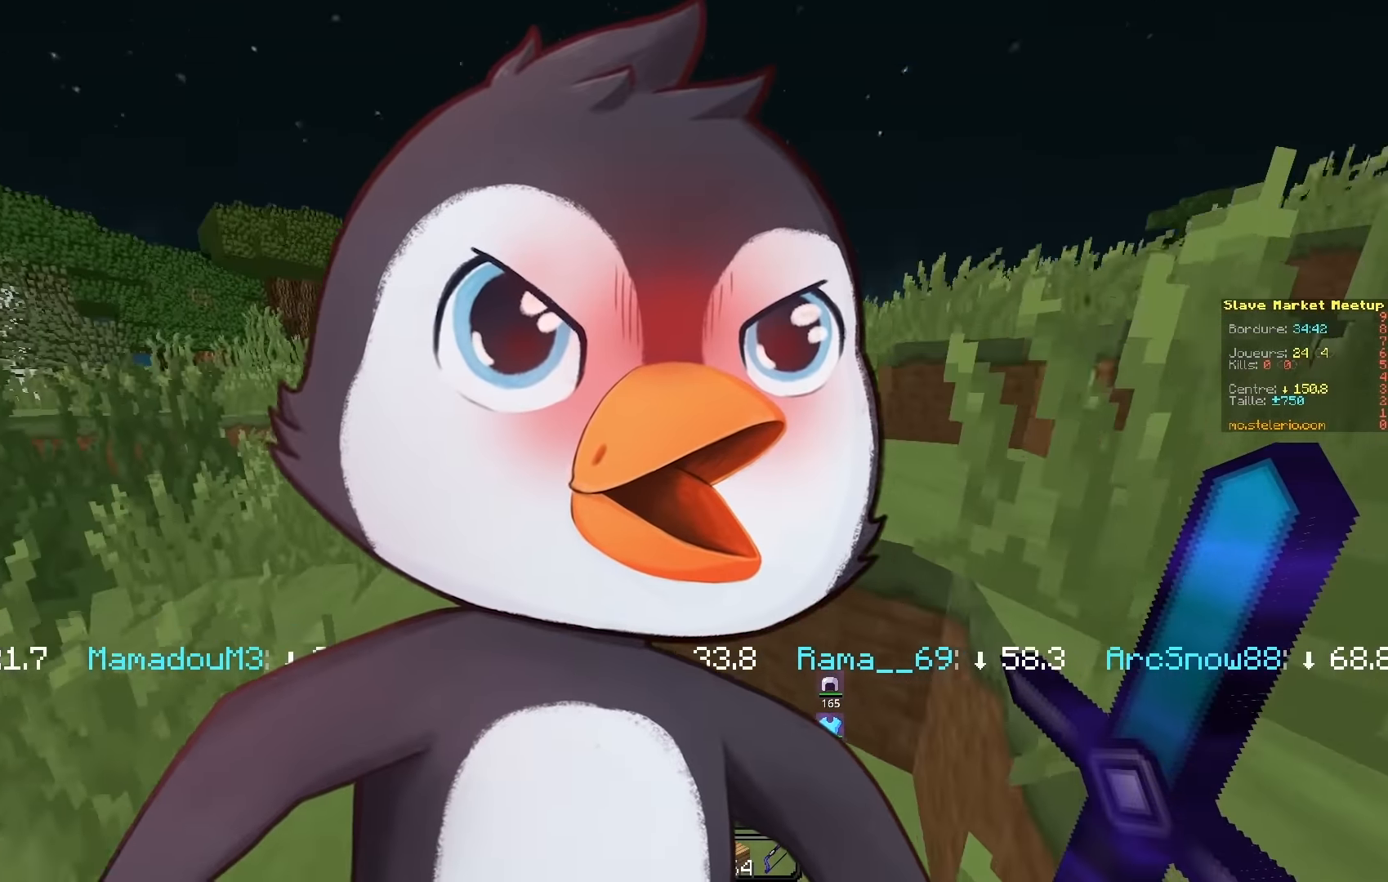
{"keys": ["q", "z"], "events": [[167, "q", "down"]]}
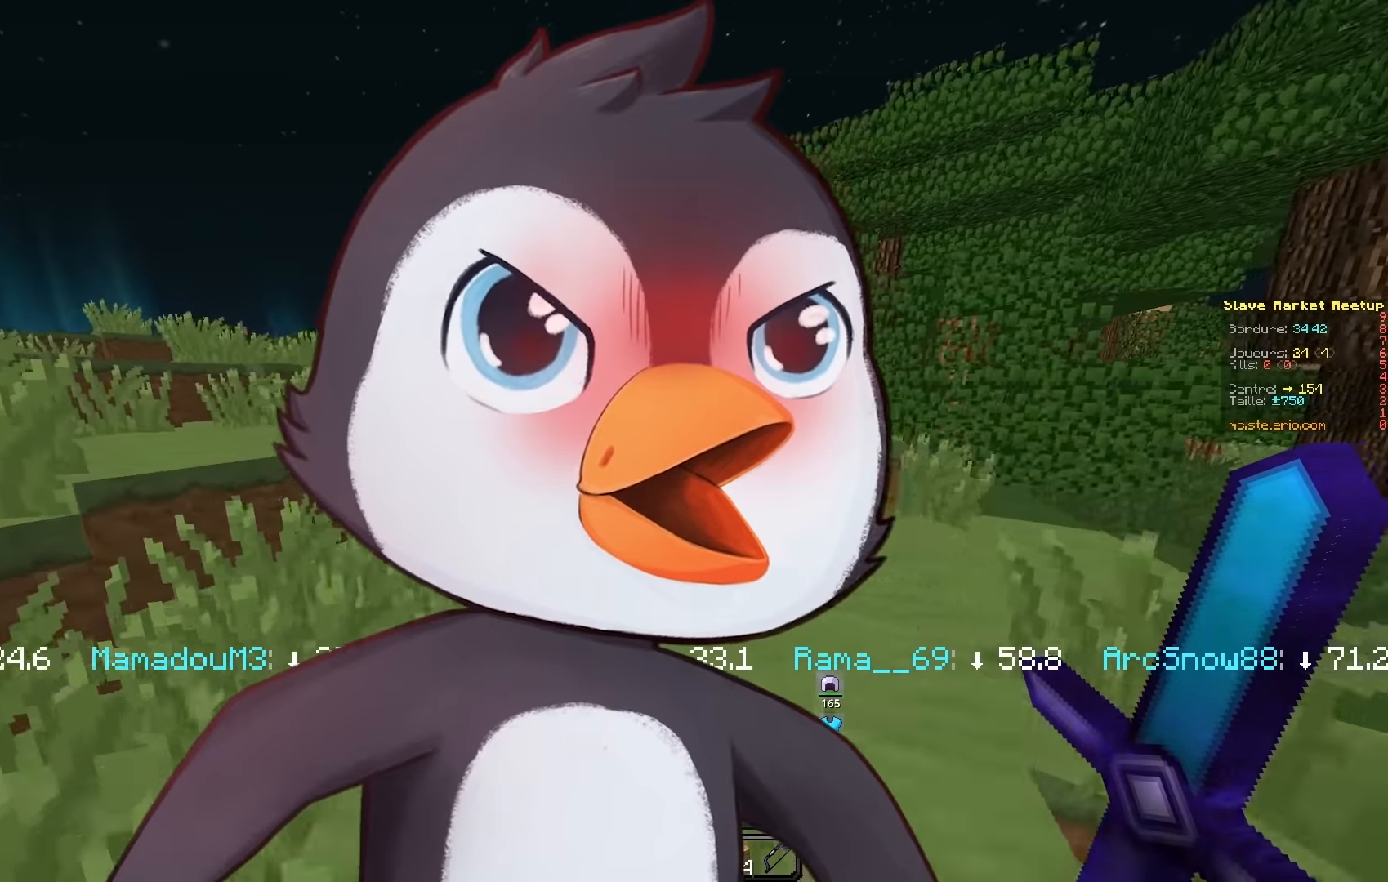
{"keys": ["q", "z"], "events": []}
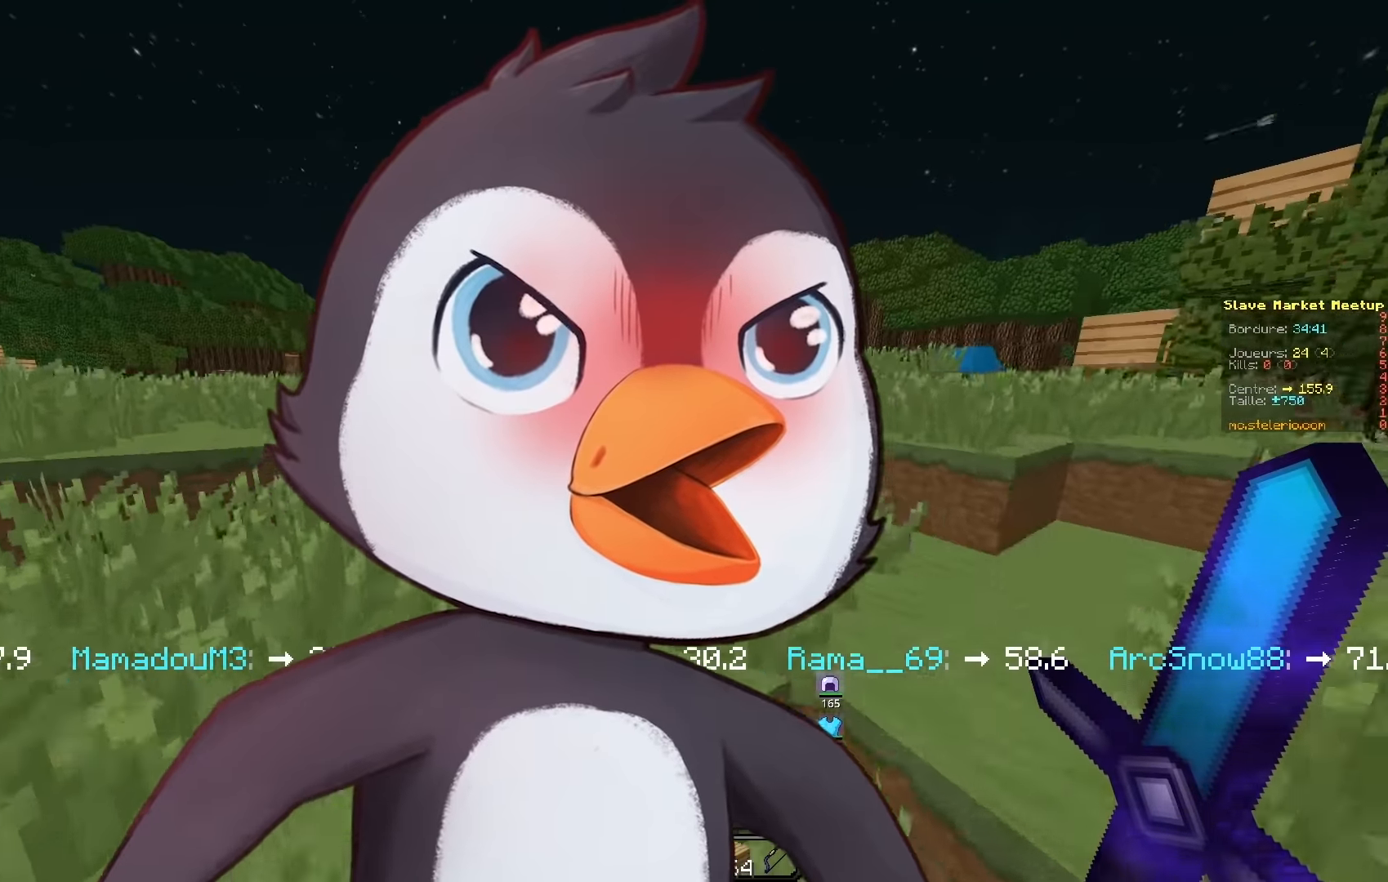
{"keys": ["z"], "events": [[83, "q", "up"]]}
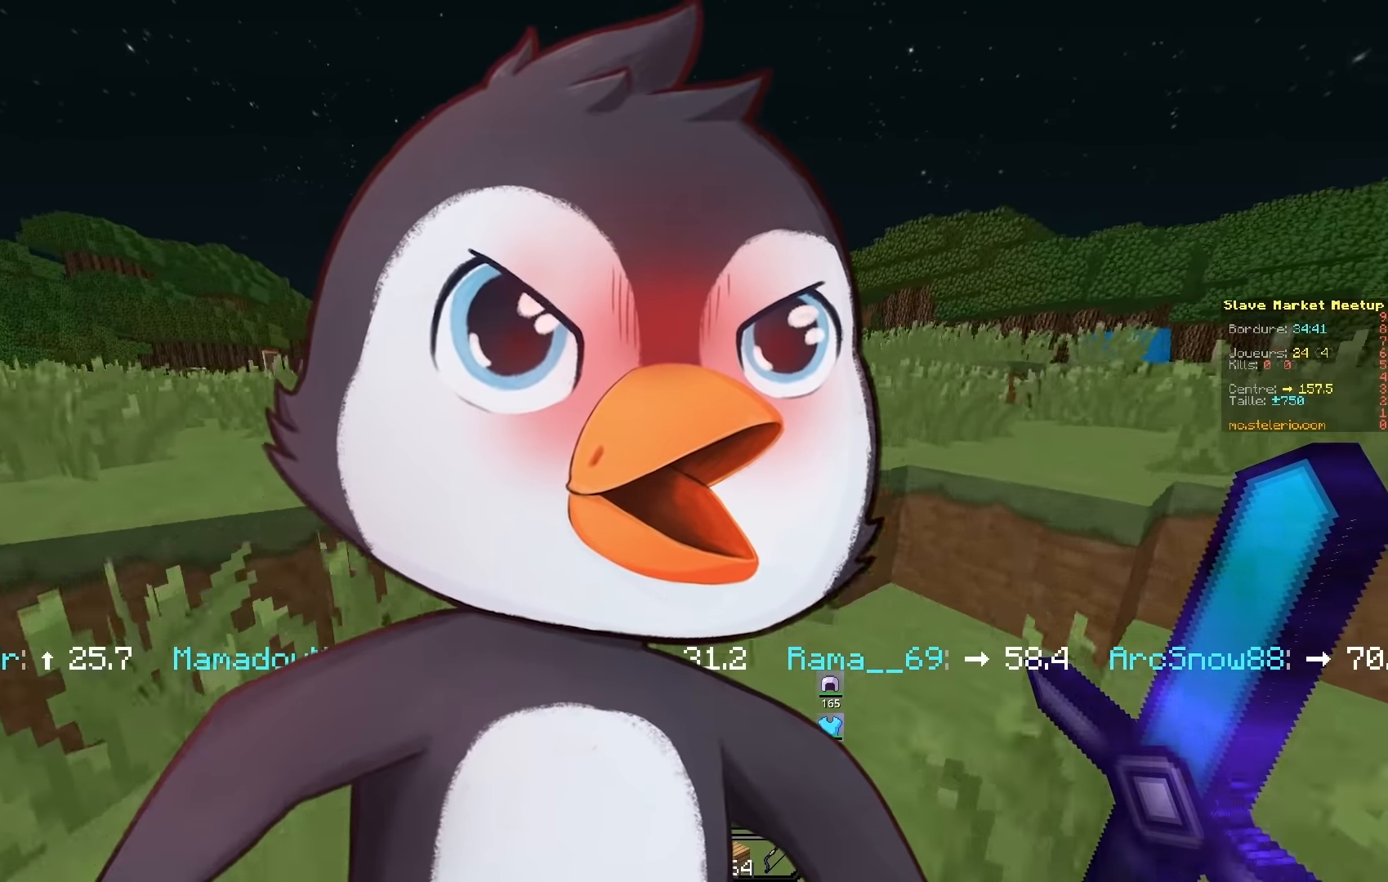
{"keys": ["q", "z"], "events": [[50, "q", "down"]]}
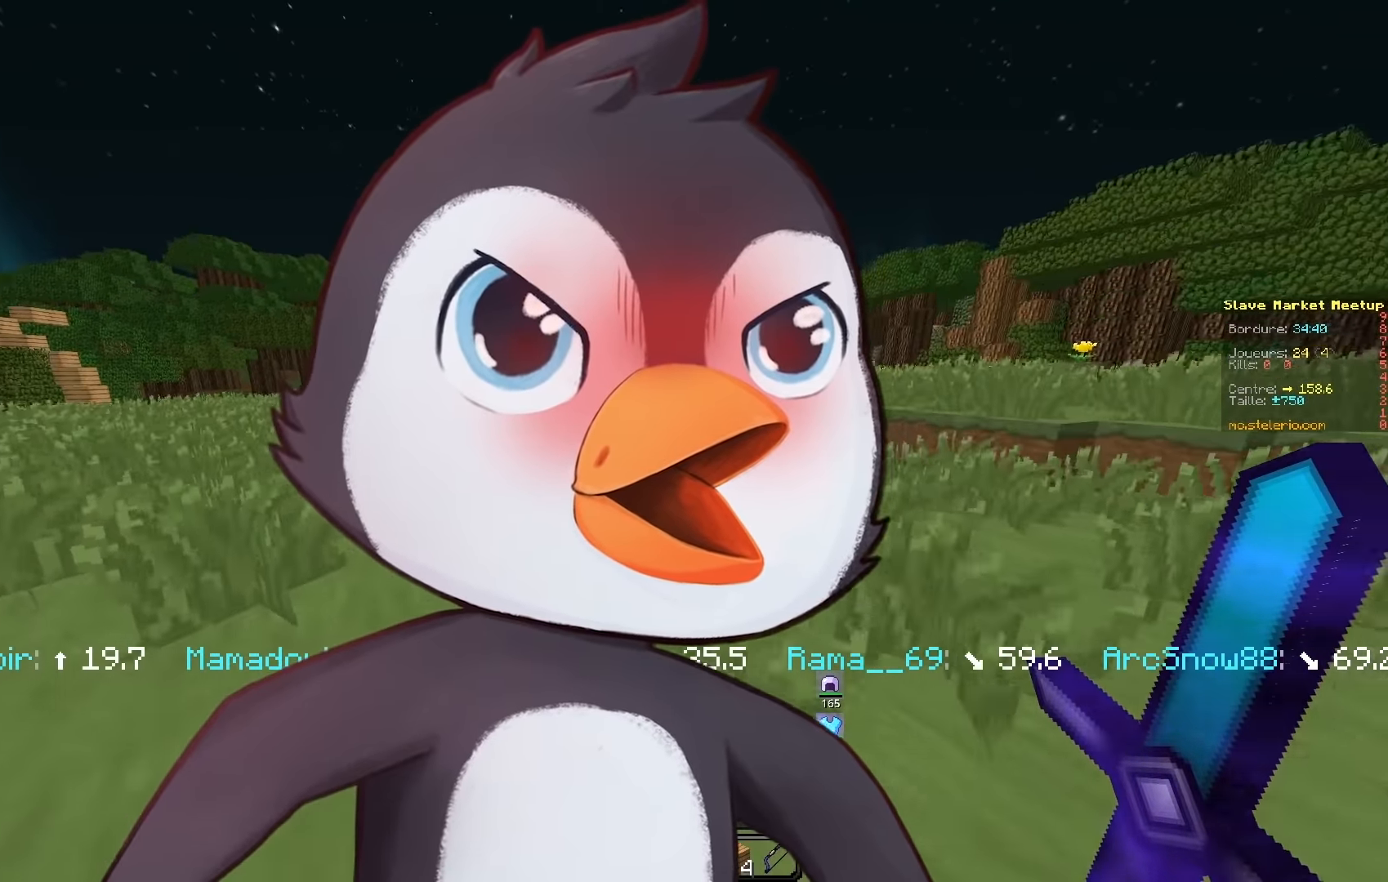
{"keys": ["q", "z"], "events": []}
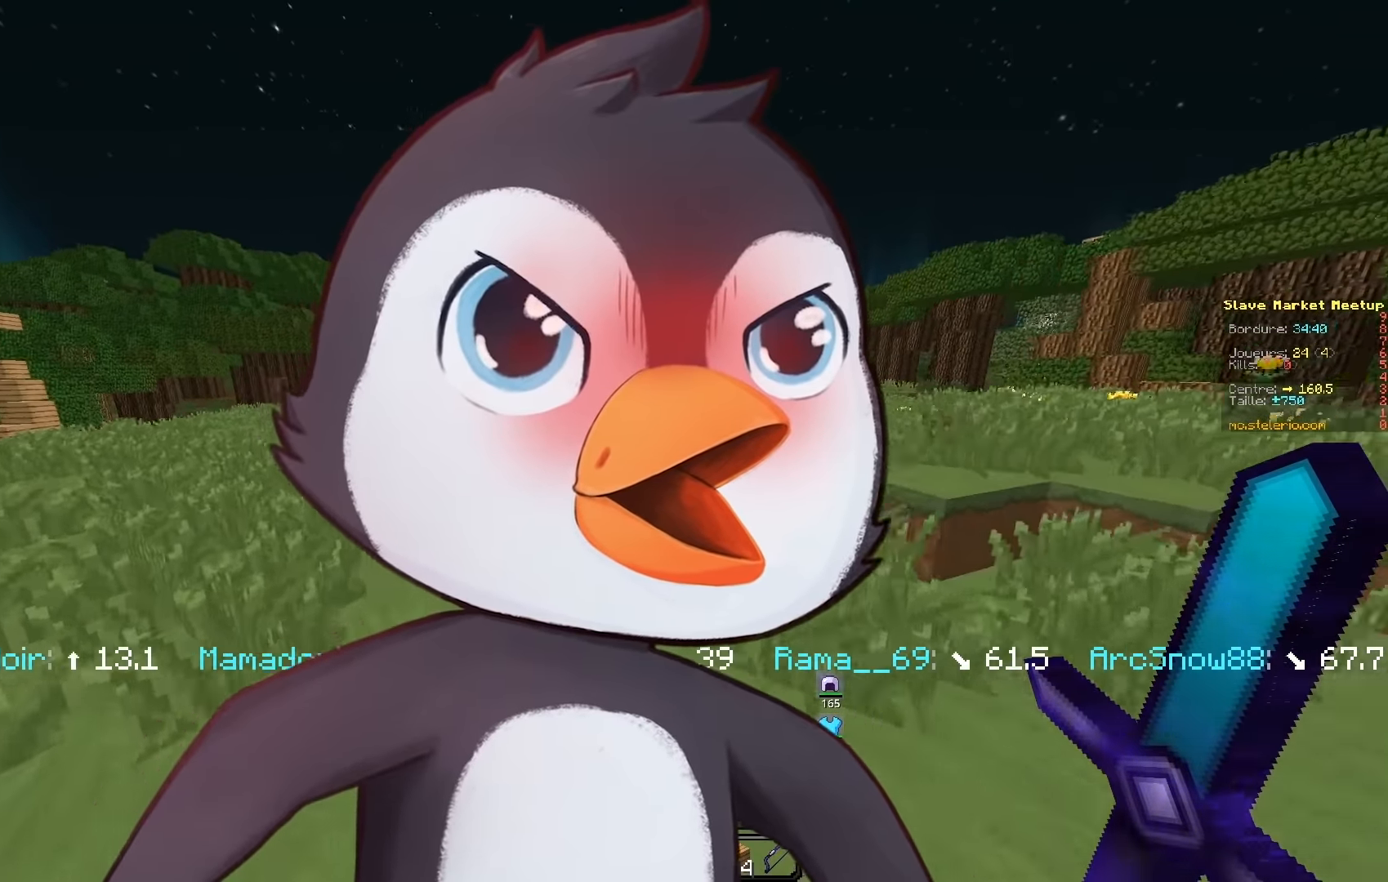
{"keys": ["q", "z"]}
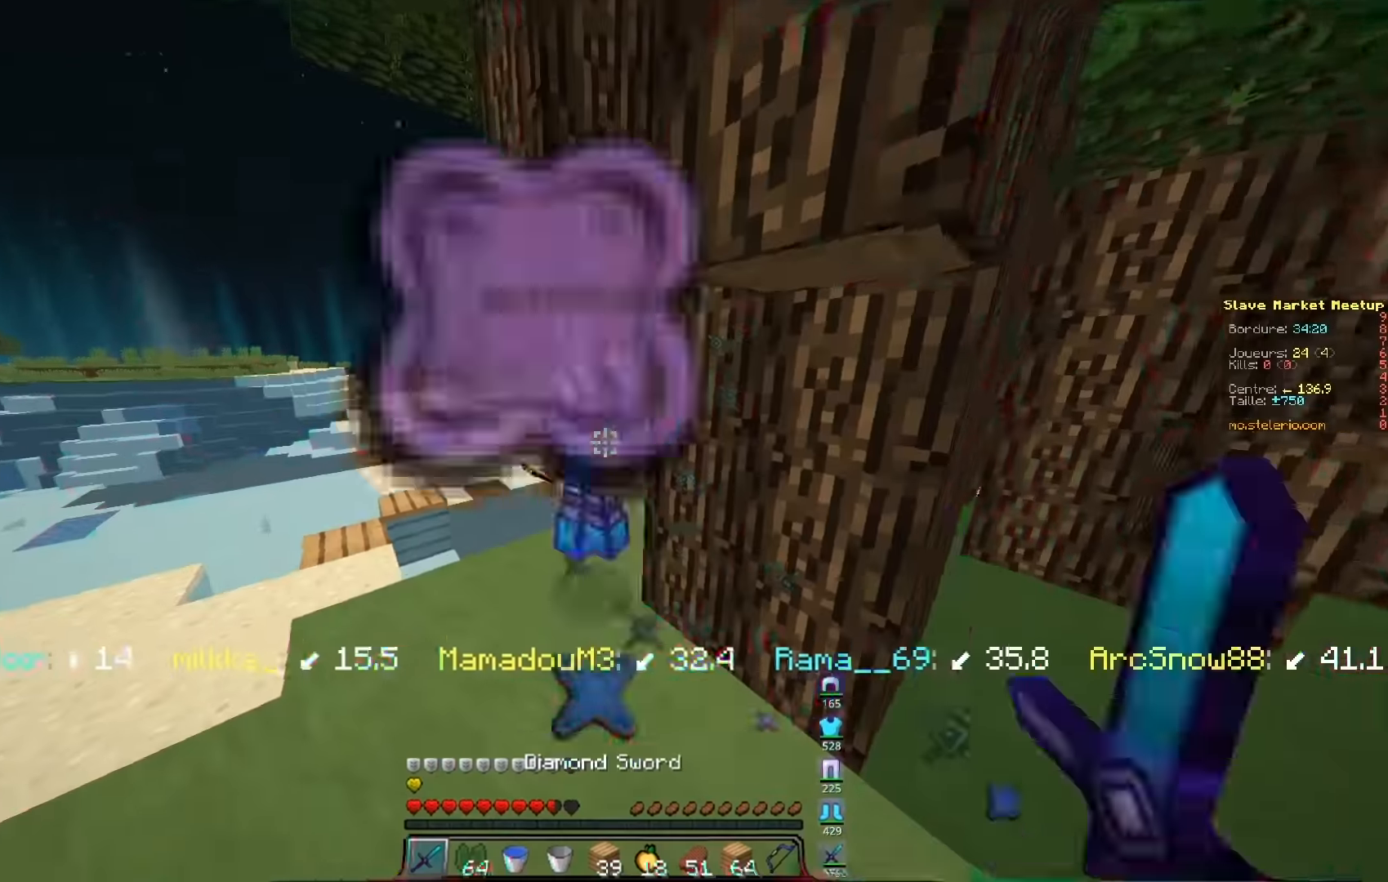
{"keys": ["q", "z"], "events": []}
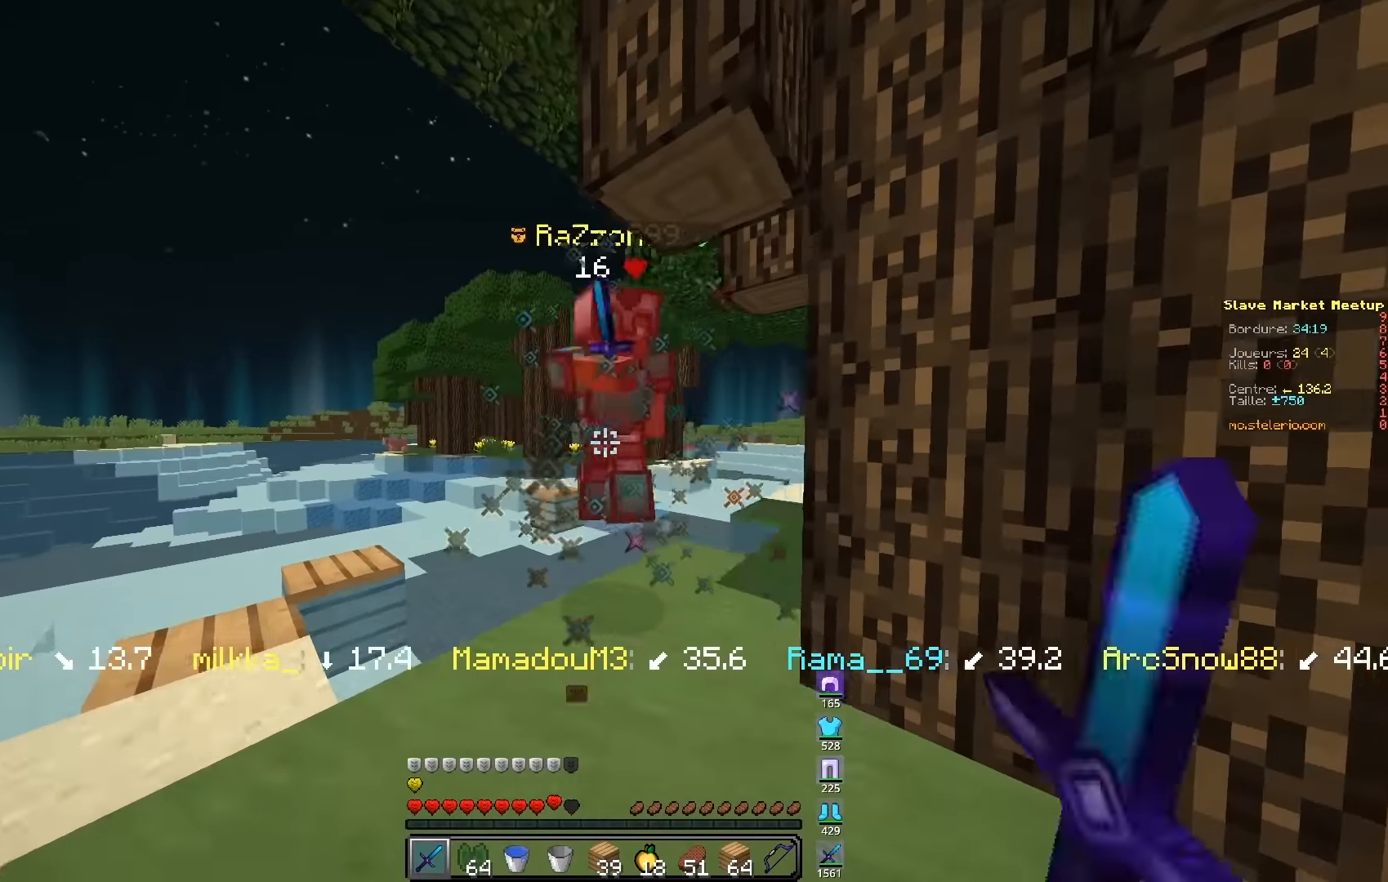
{"keys": ["d", "z"], "events": [[333, "d", "down"], [450, "q", "up"]]}
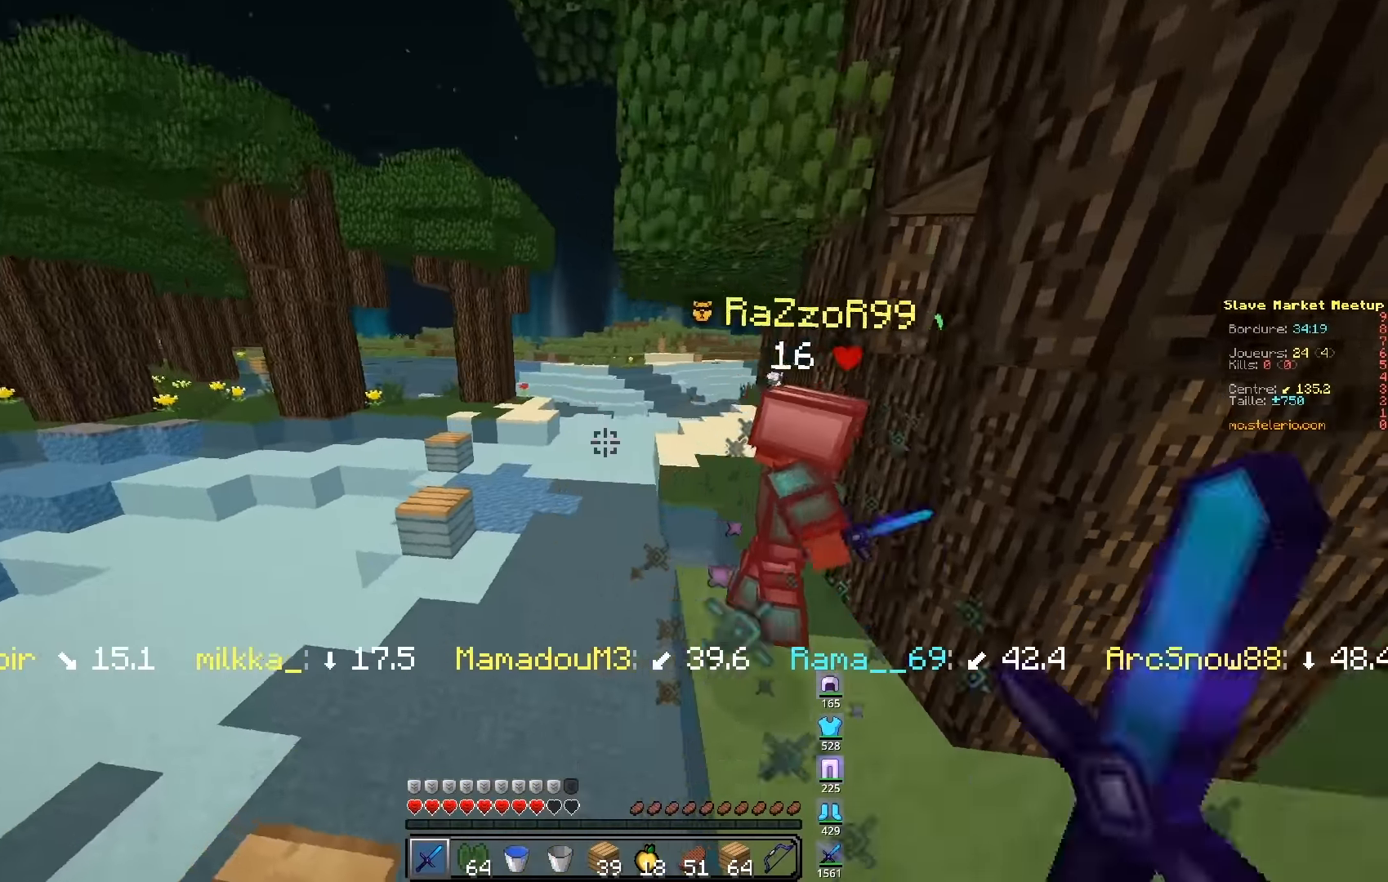
{"keys": ["z"], "events": [[300, "q", "down"], [350, "d", "up"], [467, "q", "up"]]}
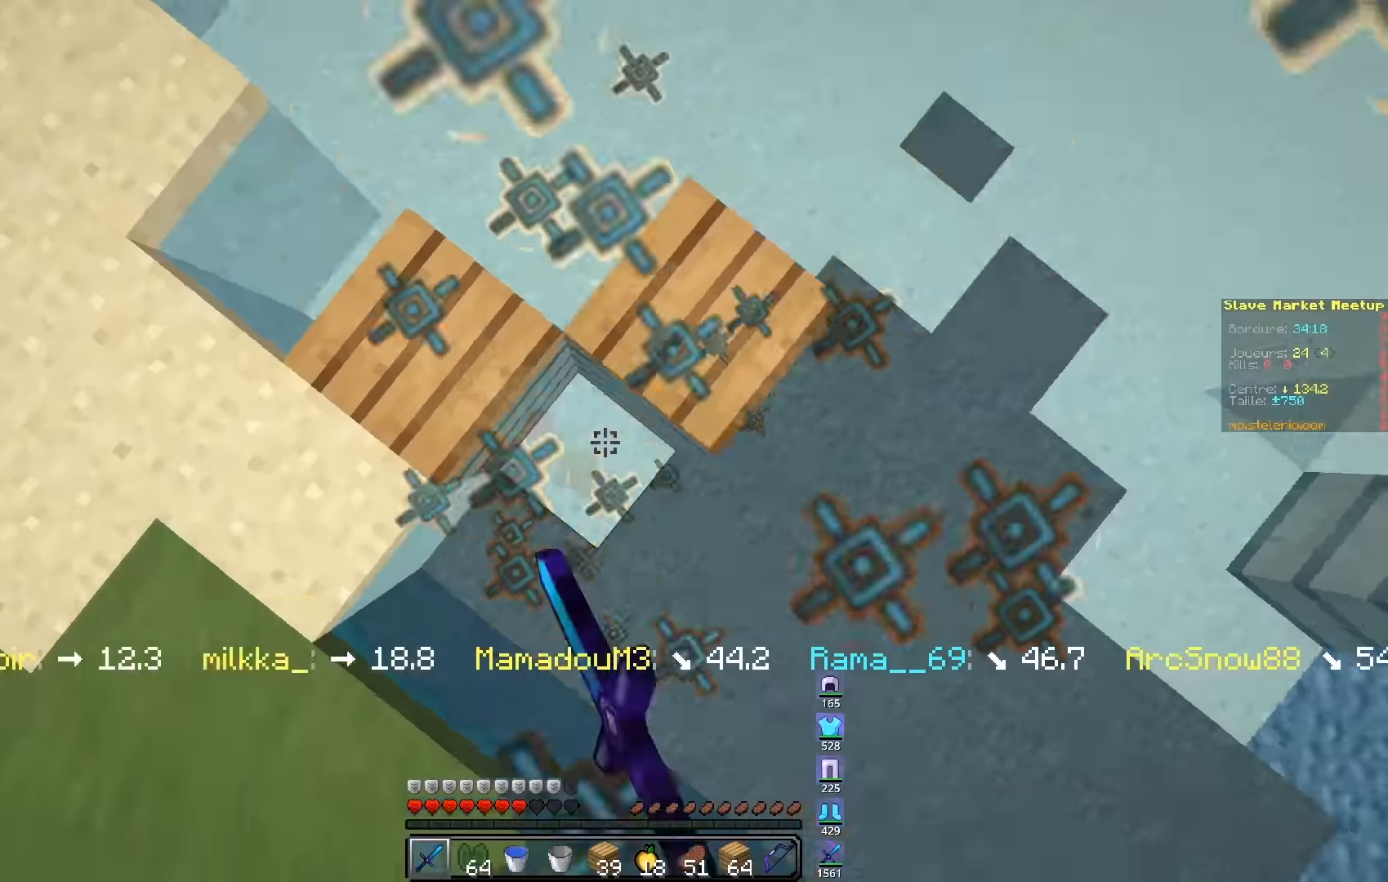
{"keys": ["q", "z"], "events": [[383, "q", "down"]]}
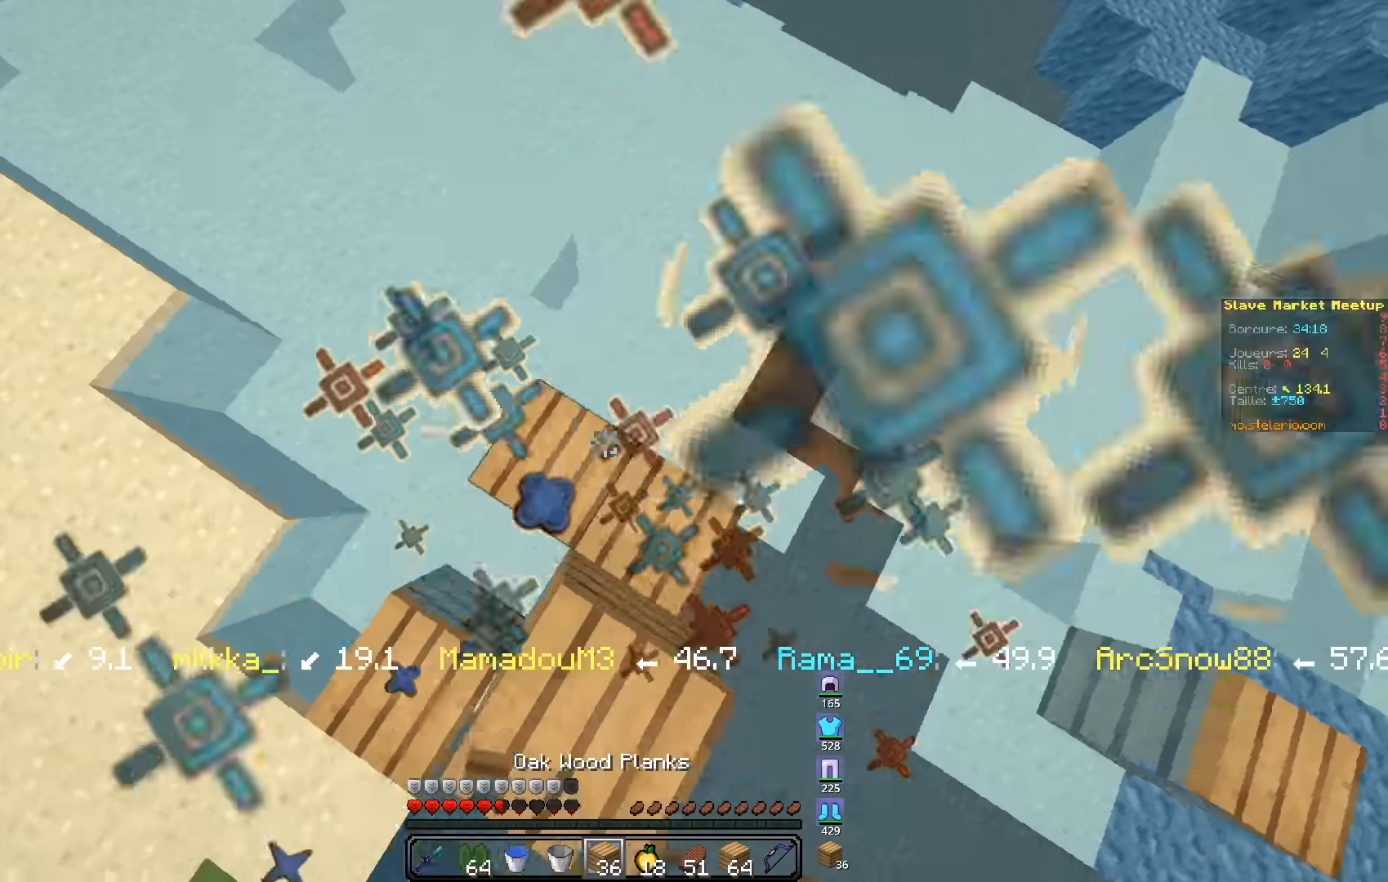
{"keys": ["z"], "events": [[467, "q", "up"]]}
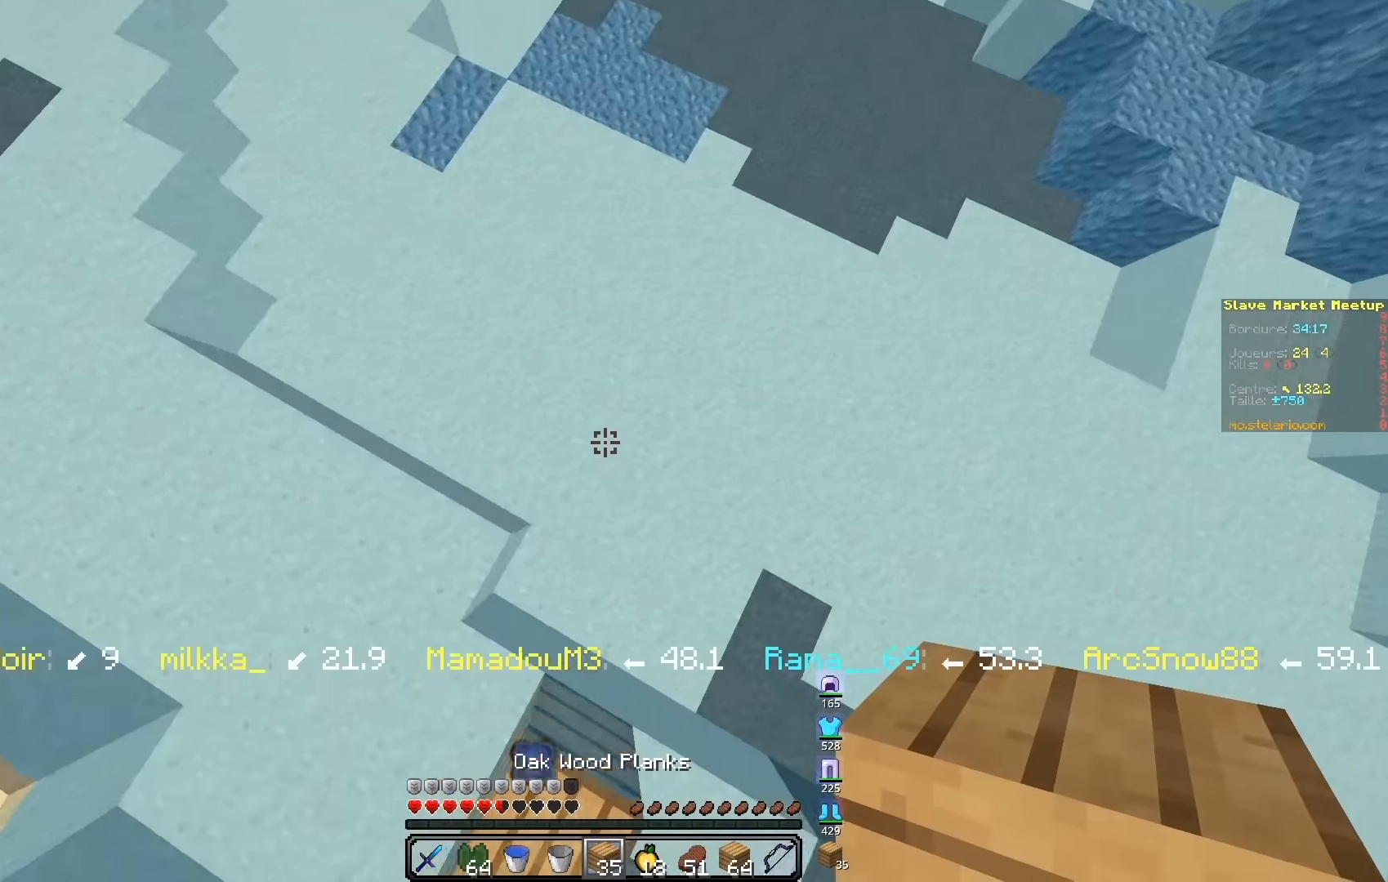
{"keys": ["s"], "events": [[183, "q", "down"], [333, "z", "up"], [350, "s", "down"], [450, "q", "up"]]}
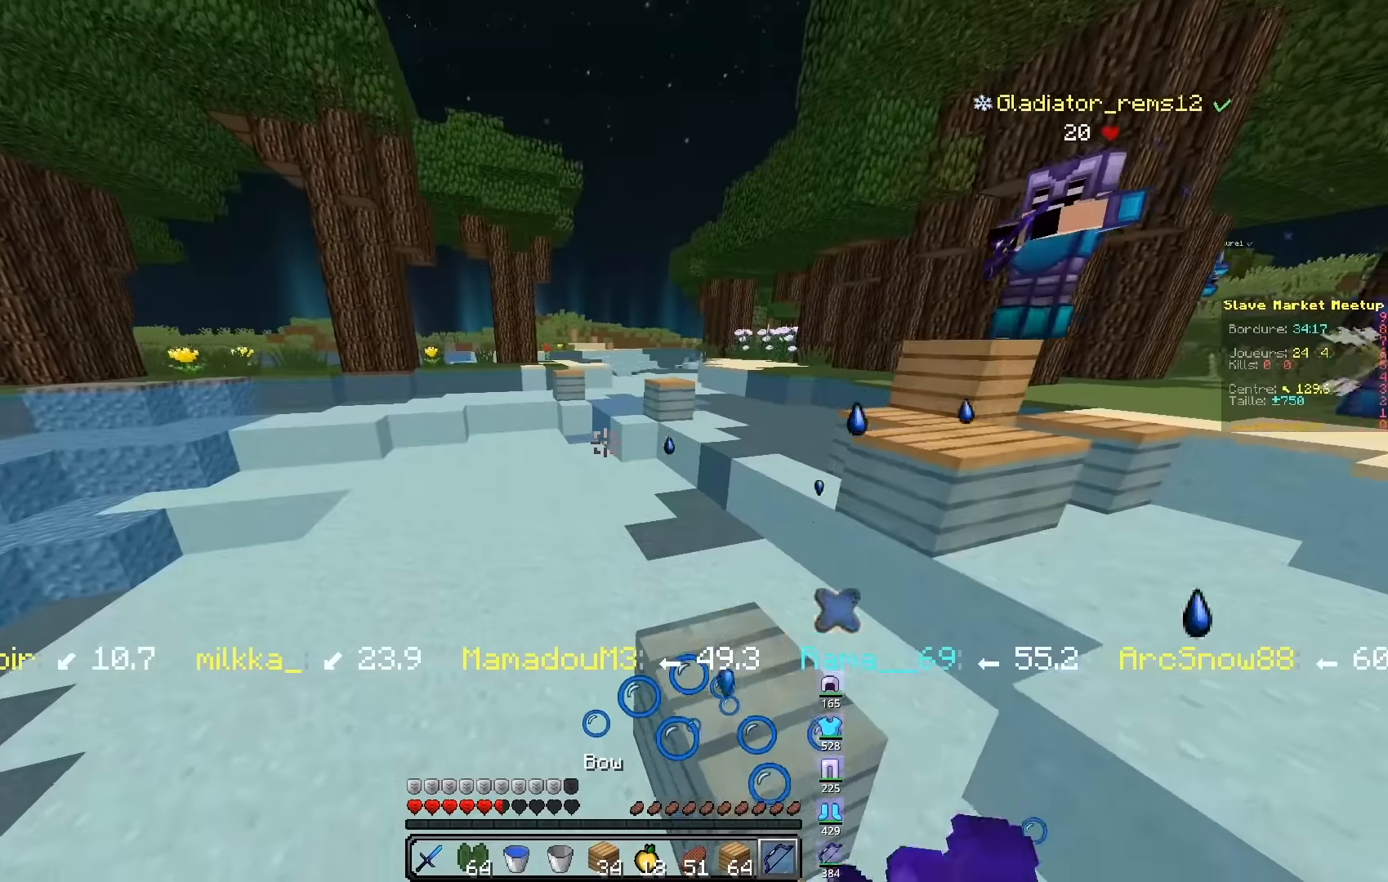
{"keys": ["s"], "events": []}
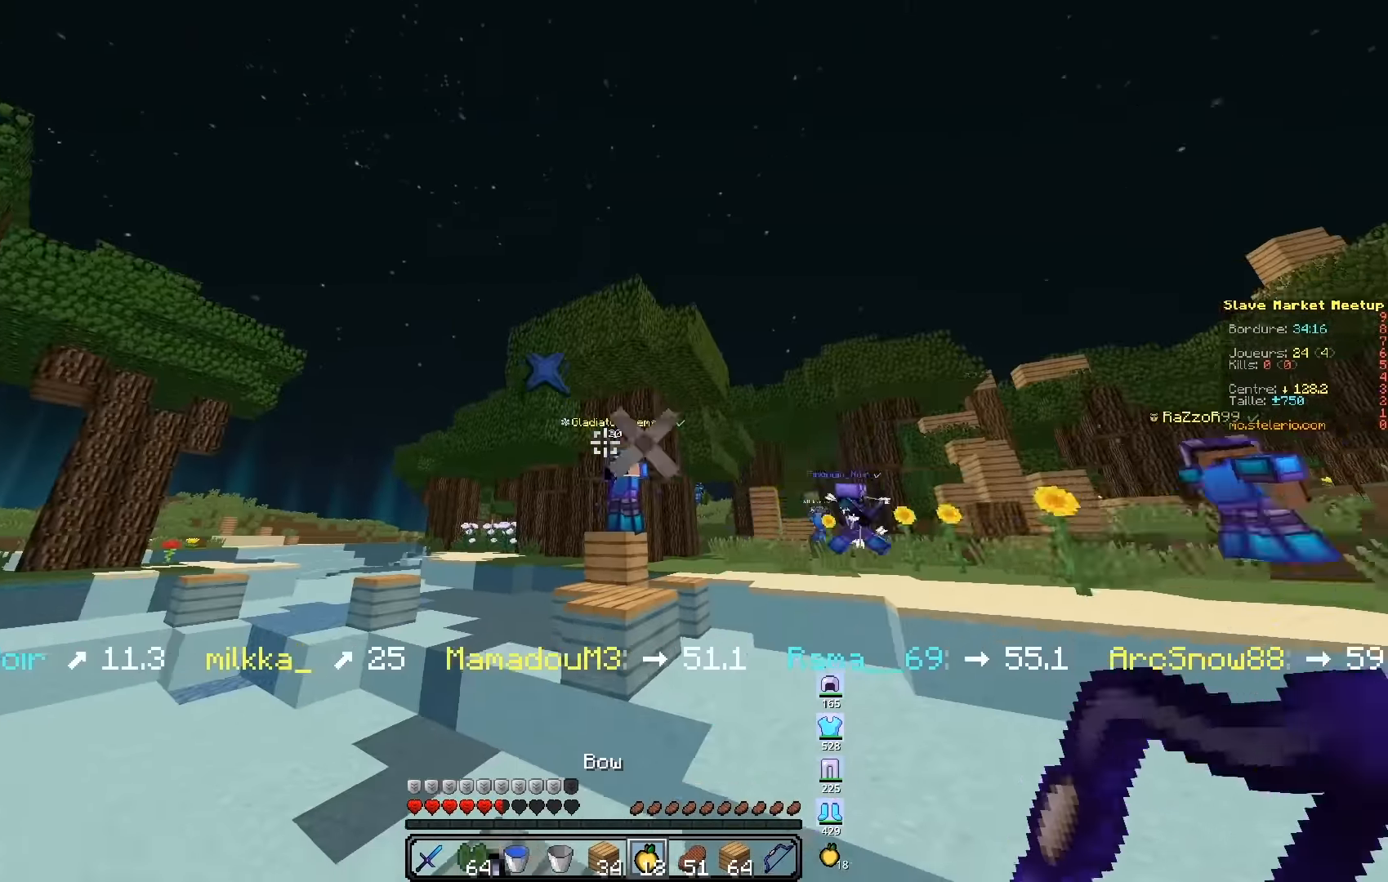
{"keys": ["q", "z"], "events": [[33, "q", "down"], [267, "s", "up"], [317, "z", "down"]]}
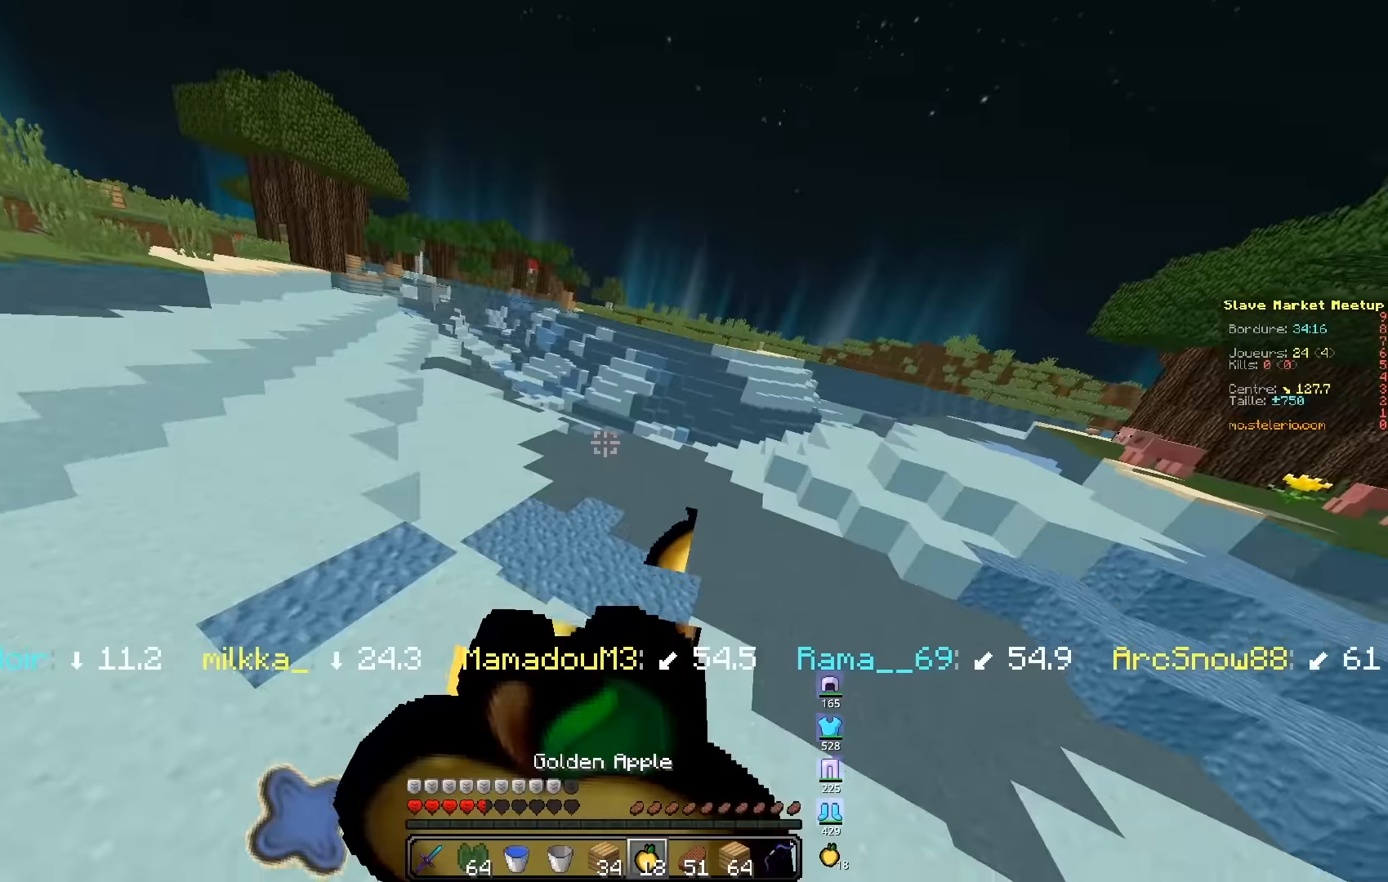
{"keys": ["d", "s"], "events": [[233, "d", "down"], [233, "q", "up"], [316, "z", "up"], [383, "s", "down"]]}
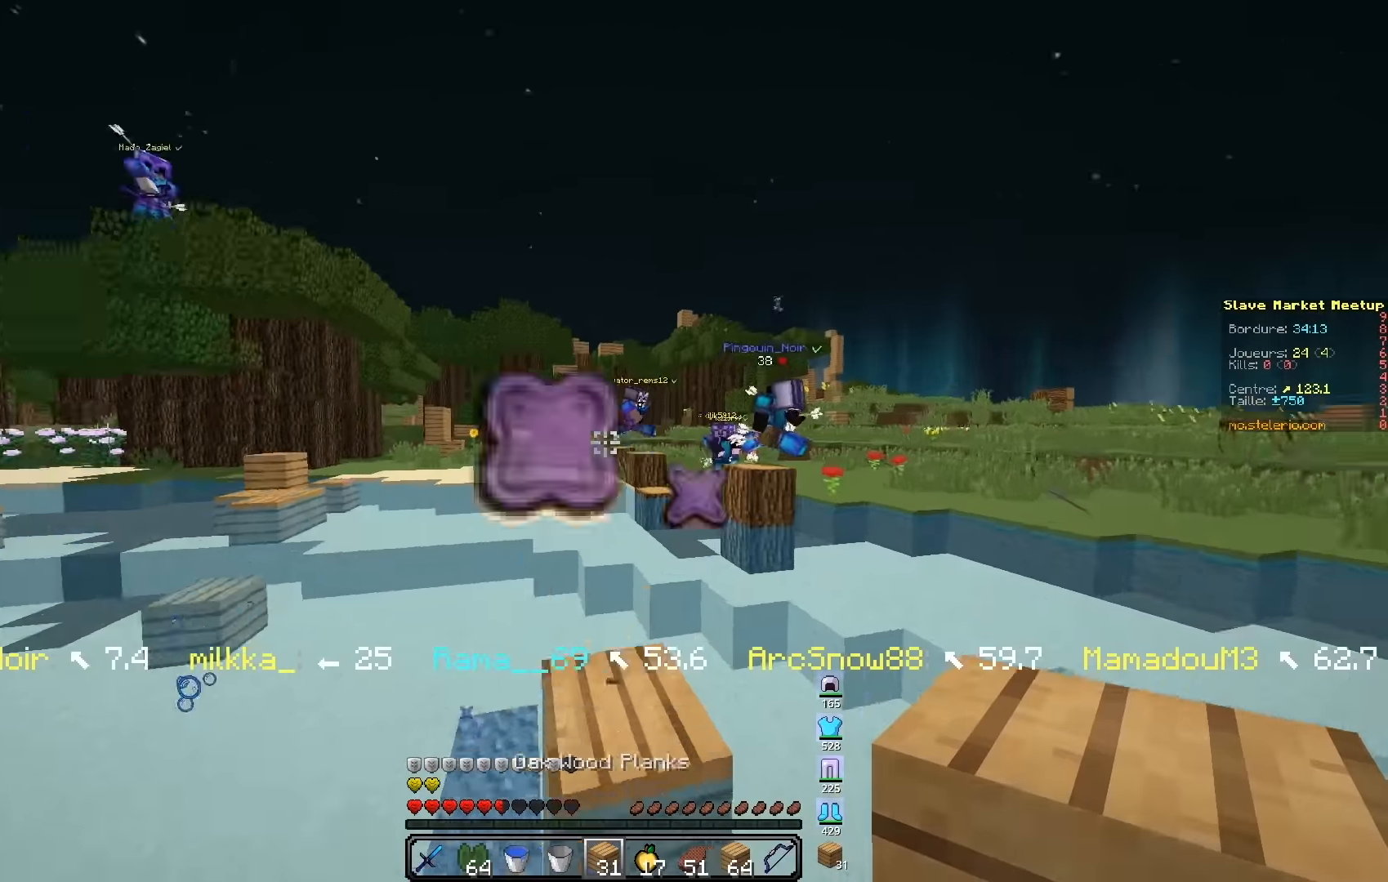
{"keys": ["d", "s"], "events": [[66, "d", "up"], [333, "d", "down"]]}
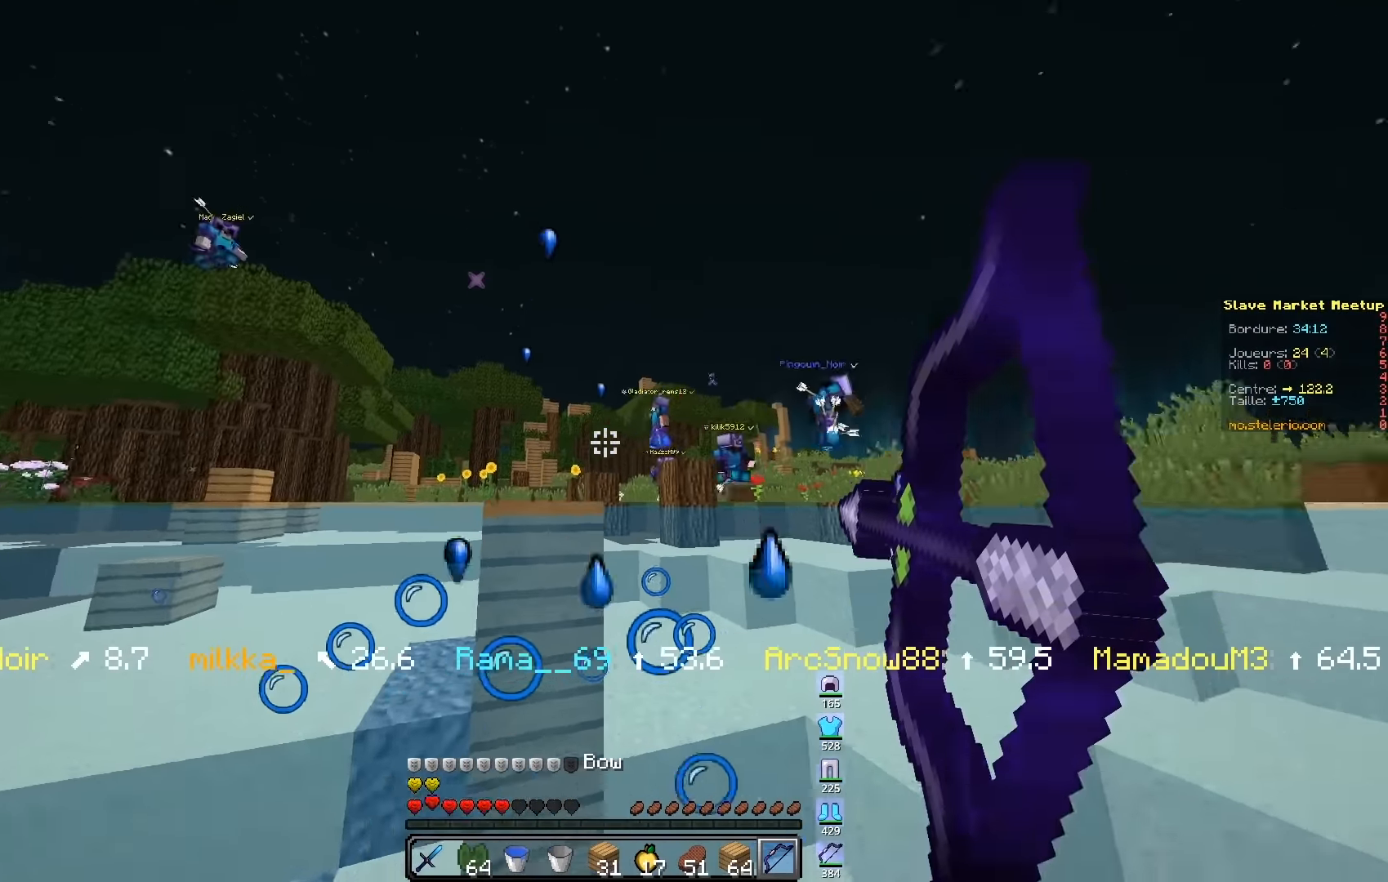
{"keys": ["d", "s"], "events": []}
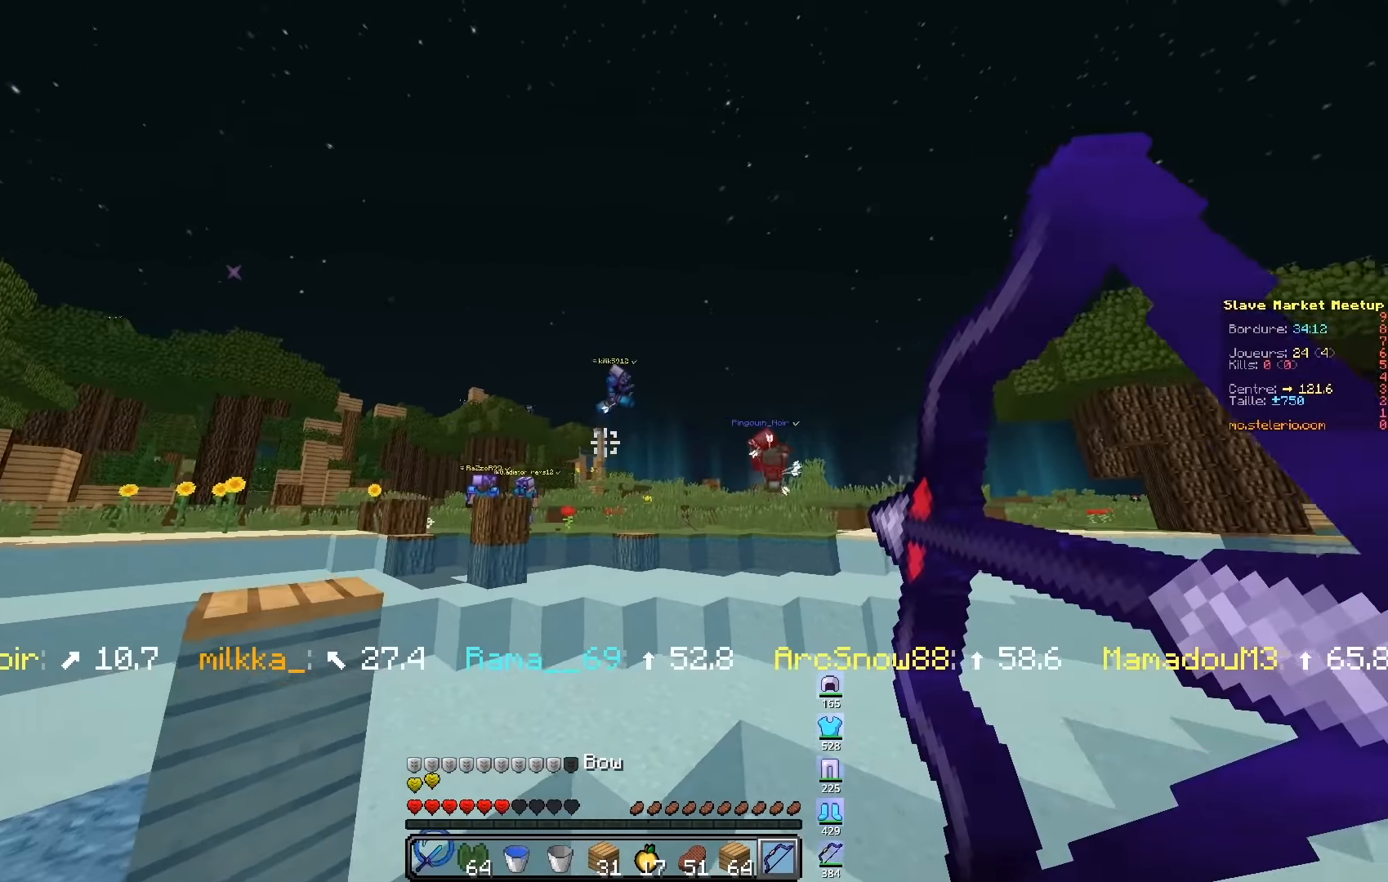
{"keys": ["d", "z"], "events": [[133, "s", "up"], [150, "z", "down"], [300, "d", "up"], [450, "d", "down"]]}
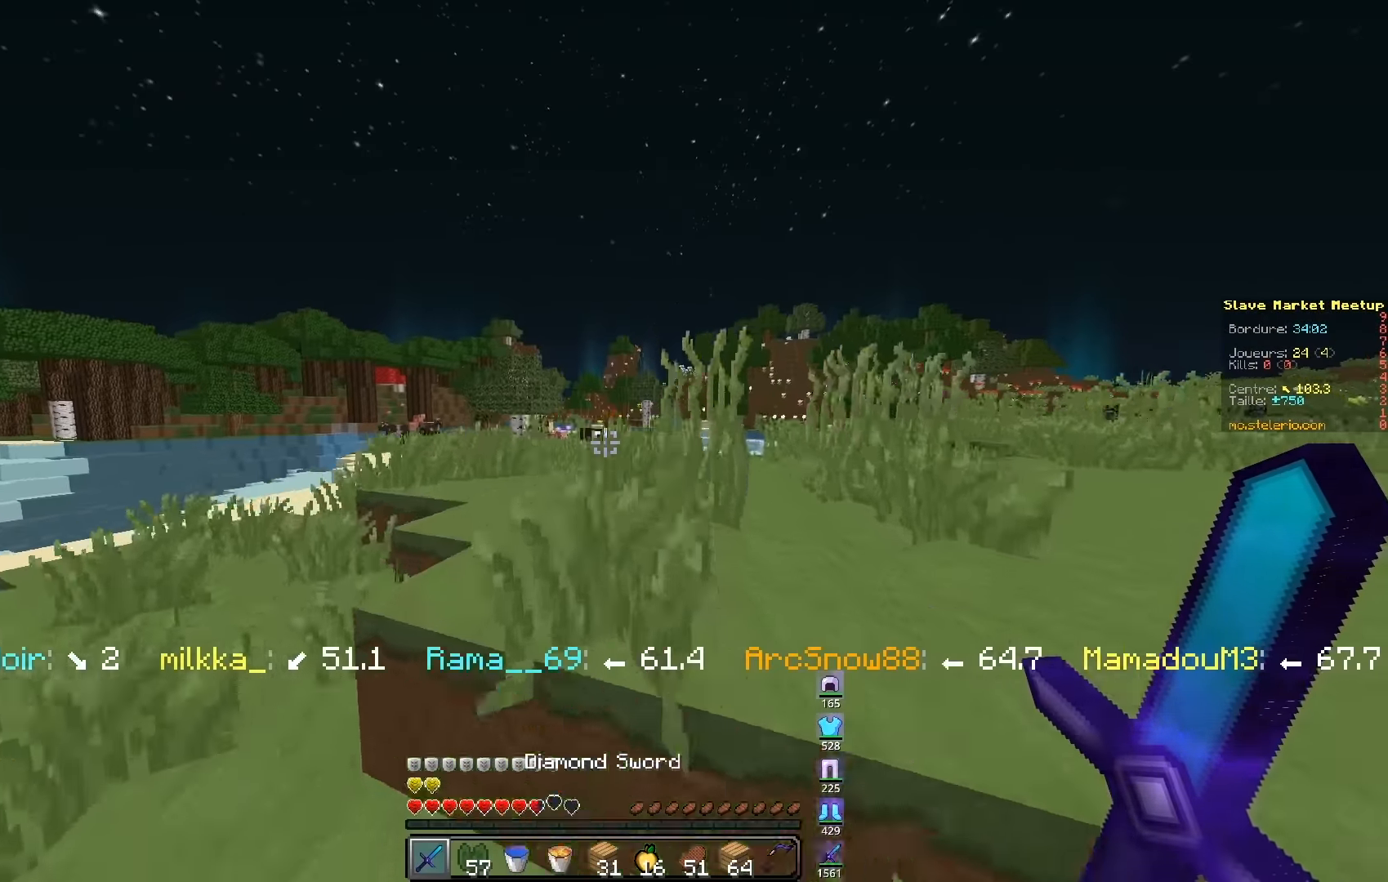
{"keys": ["d", "z"], "events": []}
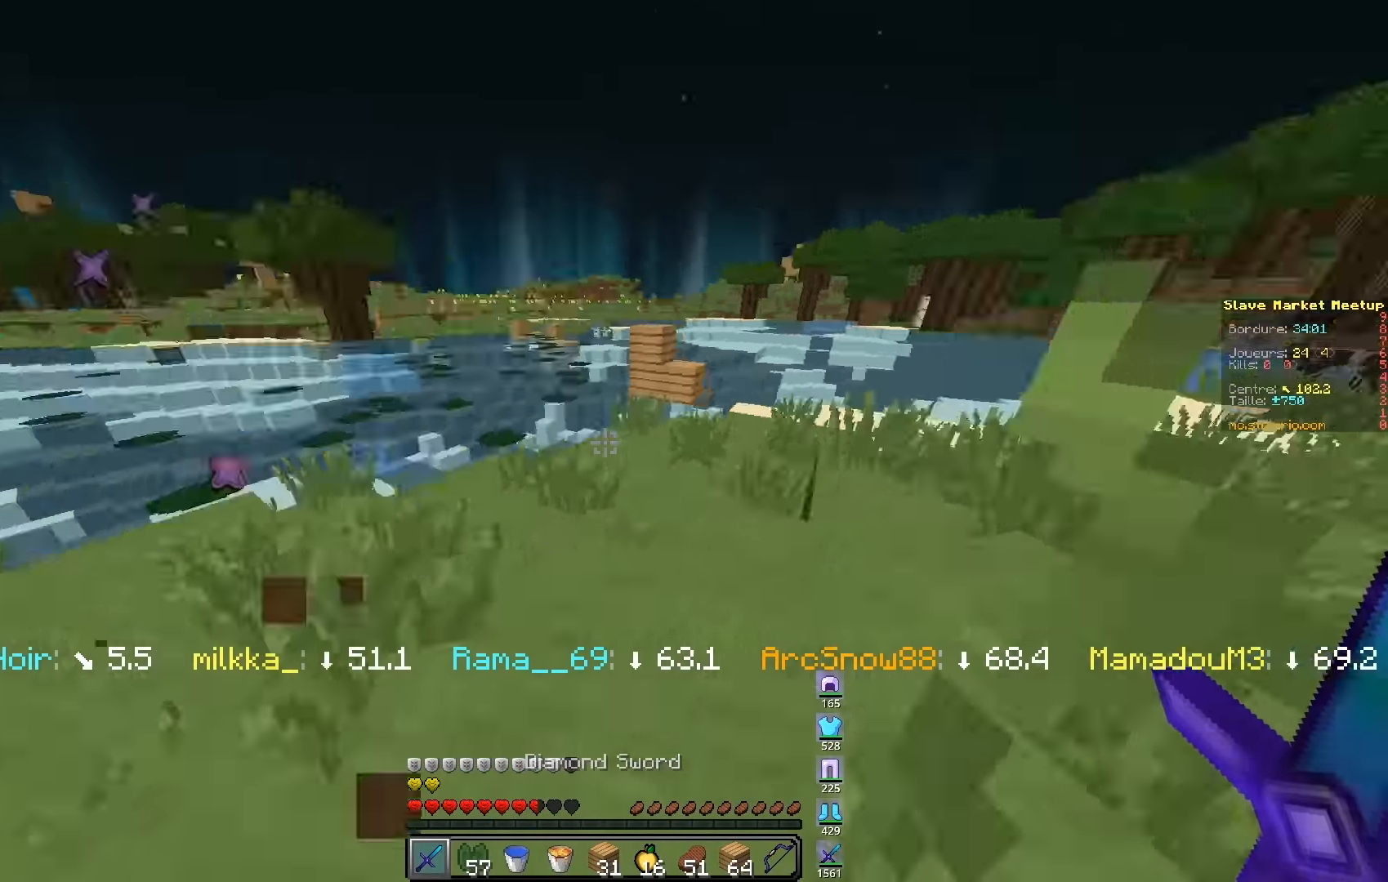
{"keys": ["d"], "events": [[66, "q", "down"], [116, "d", "up"], [283, "d", "down"], [316, "q", "up"], [366, "z", "up"]]}
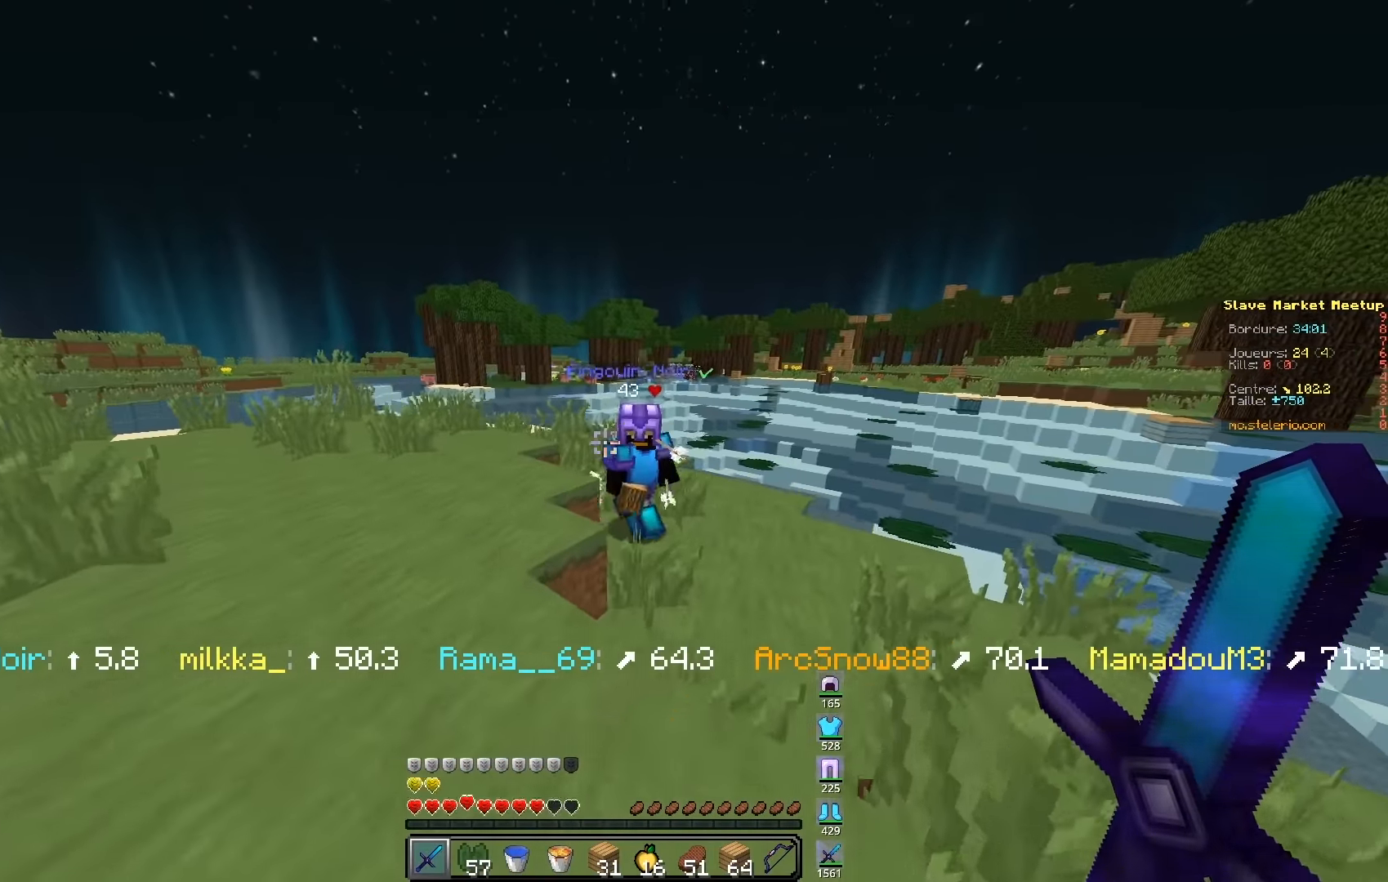
{"keys": ["q"], "events": [[133, "d", "up"], [433, "q", "down"]]}
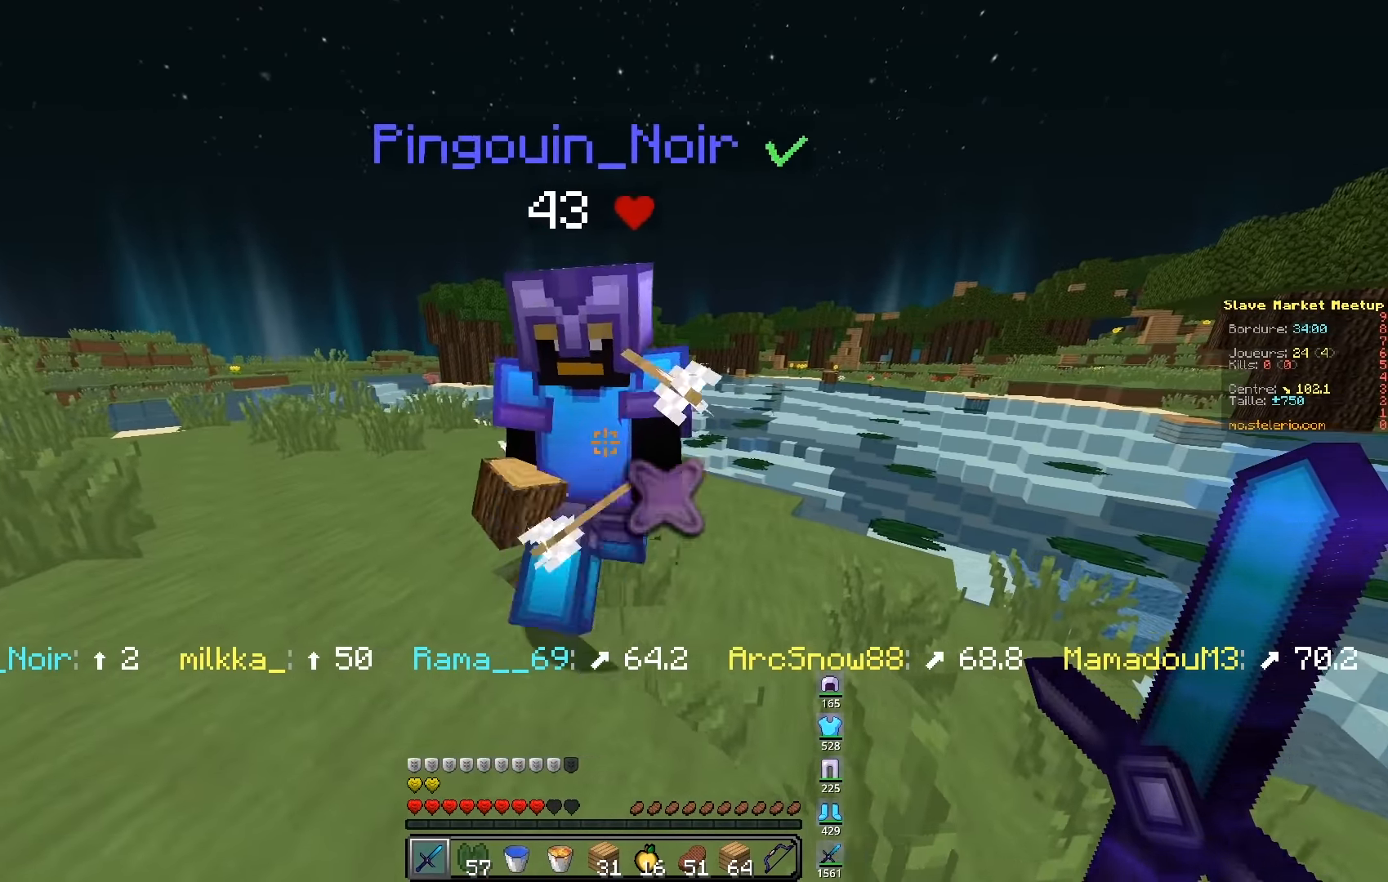
{"keys": ["q", "z"], "events": [[50, "z", "down"]]}
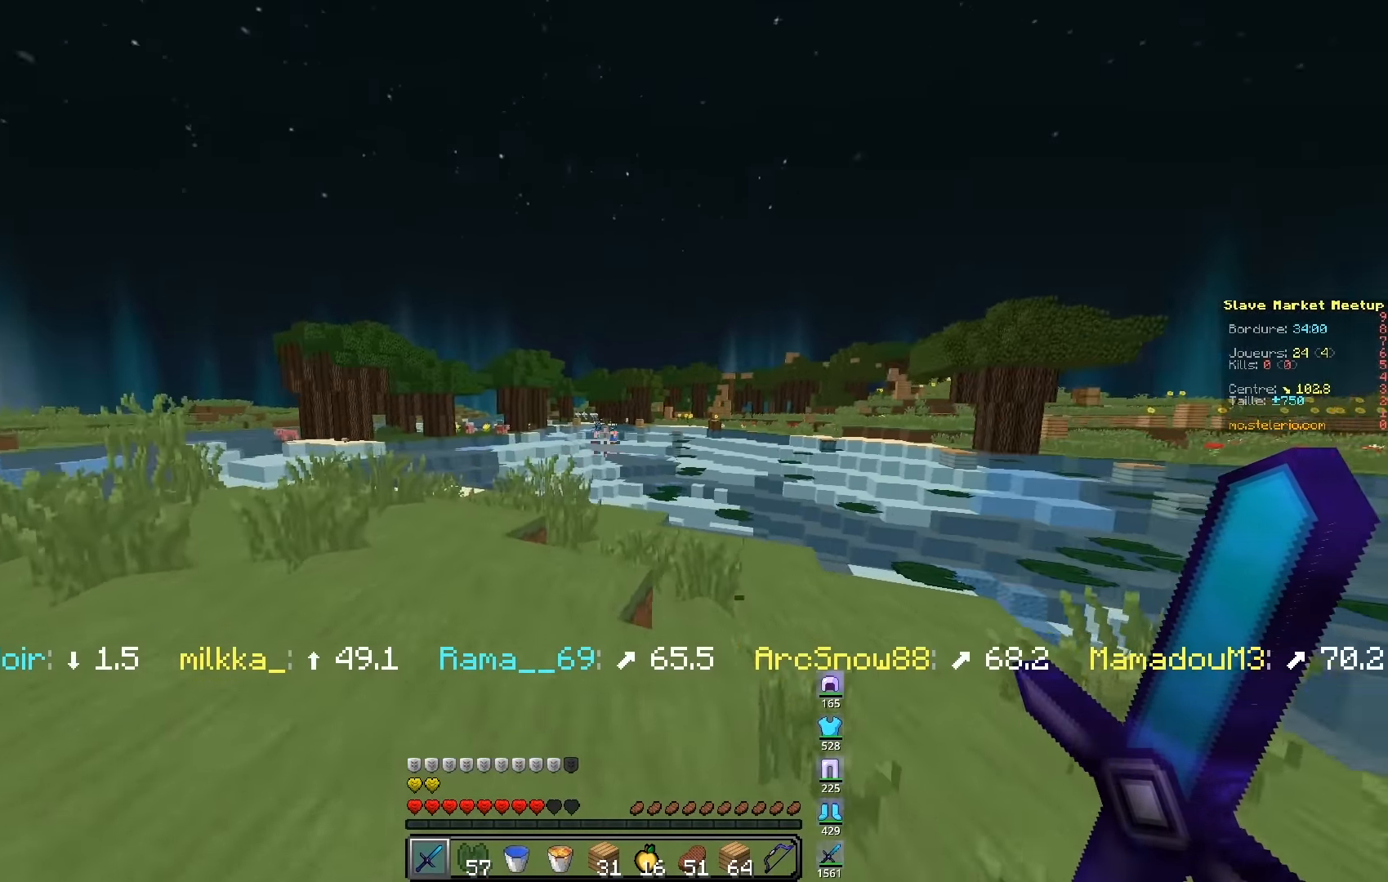
{"keys": [], "events": [[183, "q", "up"], [250, "z", "up"]]}
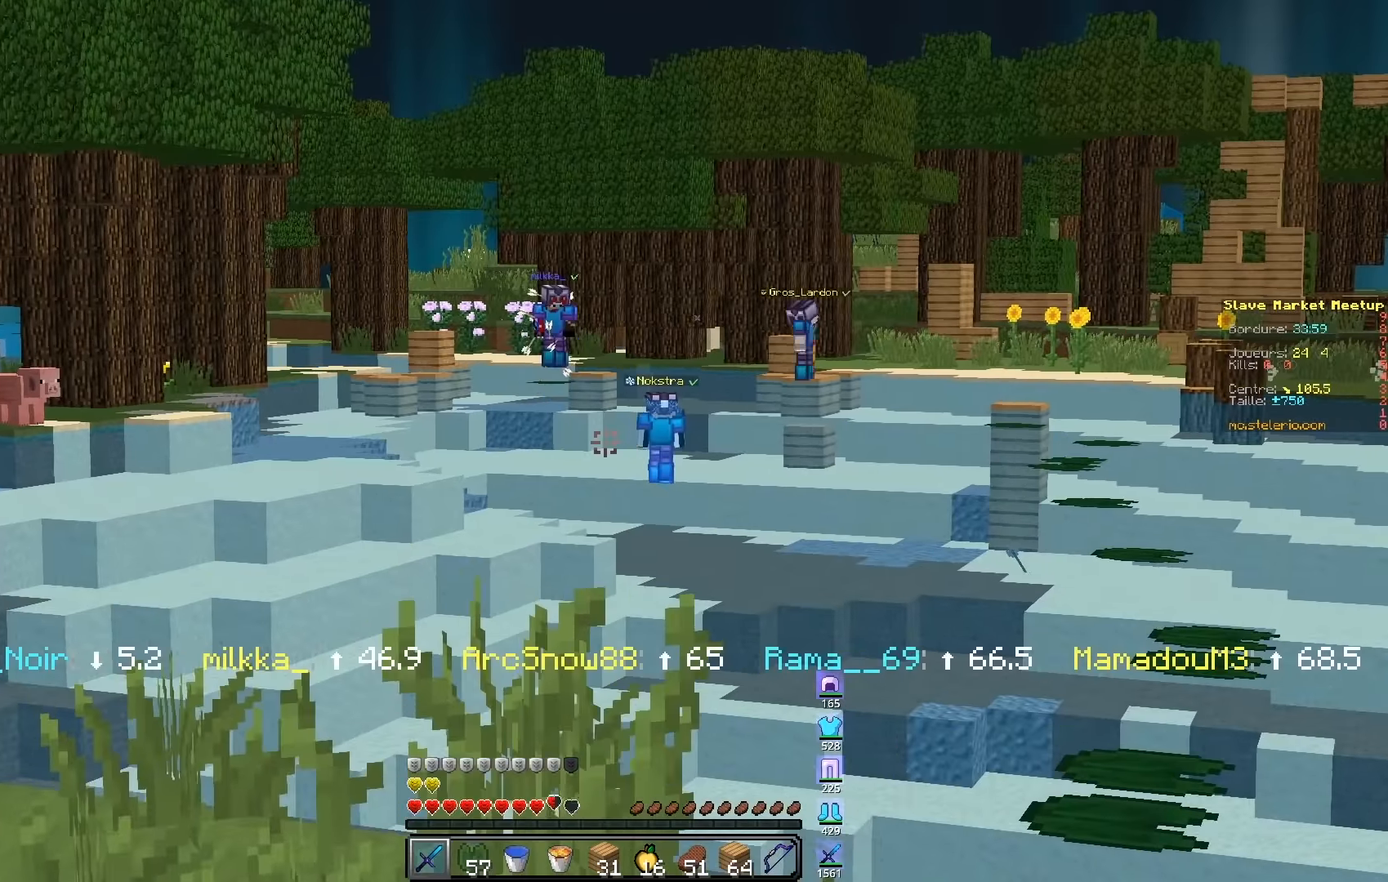
{"keys": ["q", "z"], "events": [[316, "z", "down"], [333, "q", "down"]]}
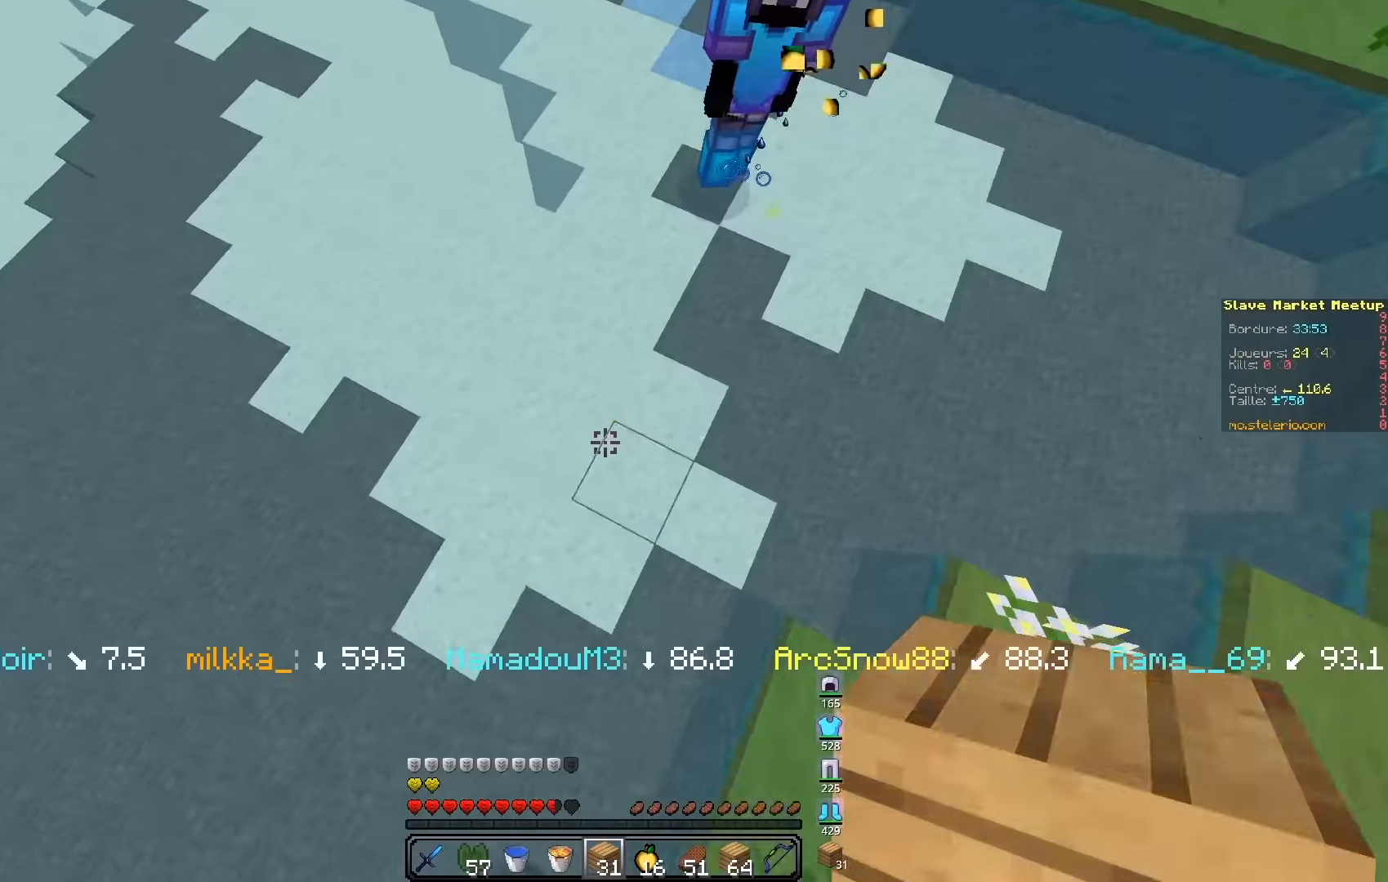
{"keys": ["z"], "events": [[233, "q", "up"]]}
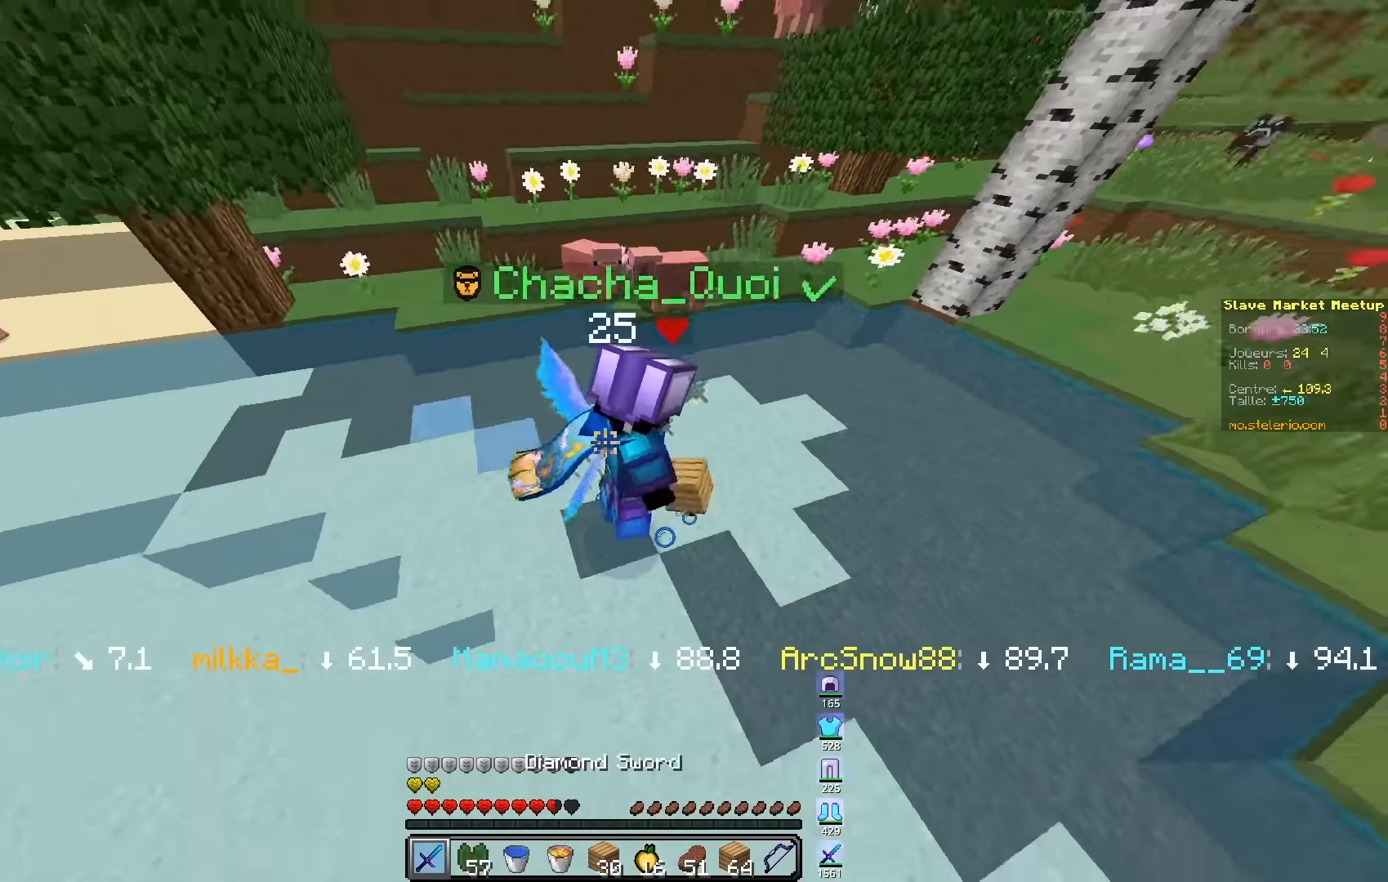
{"keys": ["z"], "events": []}